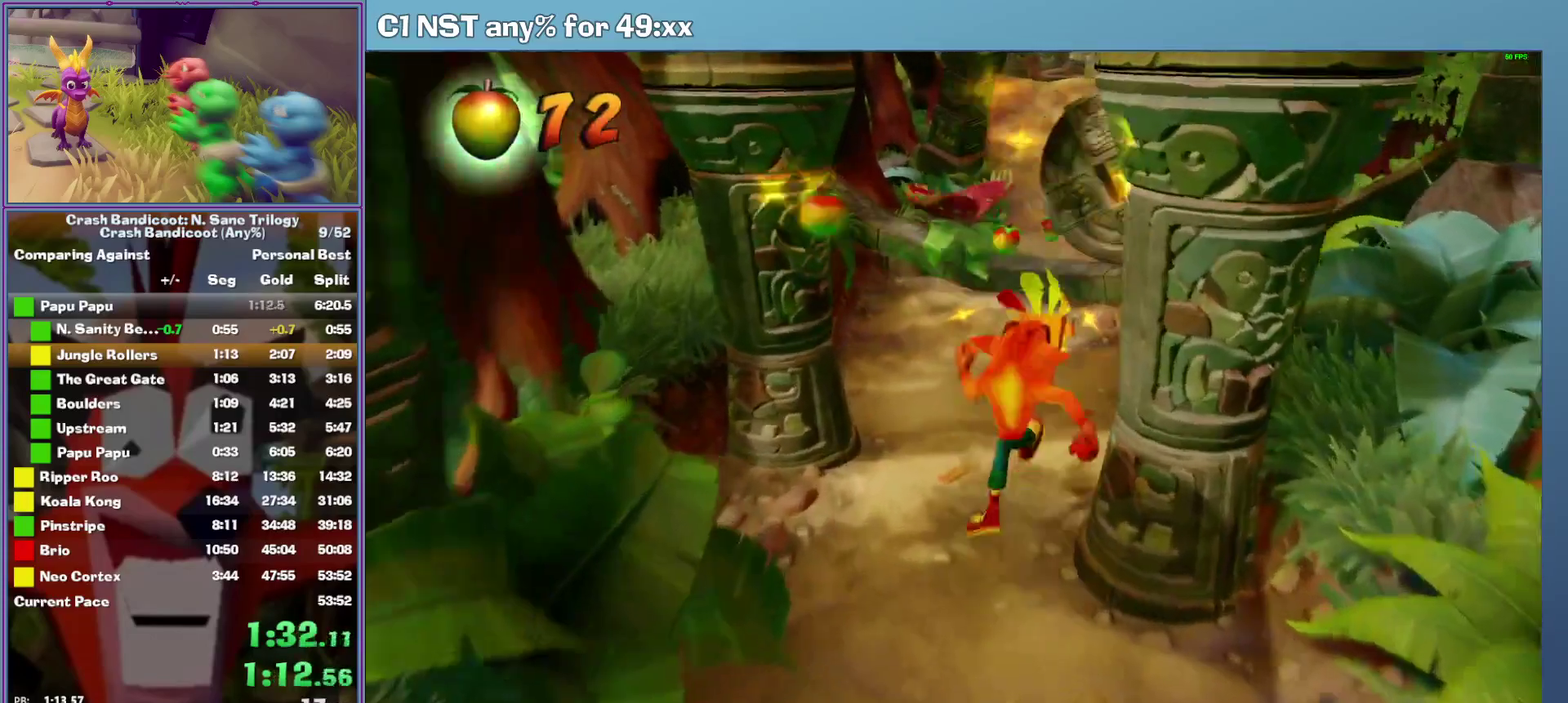
Gameplay with a controller (Xbox layout); each line is a JSON object with the inputs held at the frame after it. "events" lists button and stick changes between this image and that frame as [ms after this image, input, new state], when the widget could be followed in between. This document gives stick clicks only as held states, not as events. Not read: R3 right_stick.
{"buttons": [], "left_stick": "up", "events": [[360, "left_stick", "up-left"], [420, "left_stick", "up"]]}
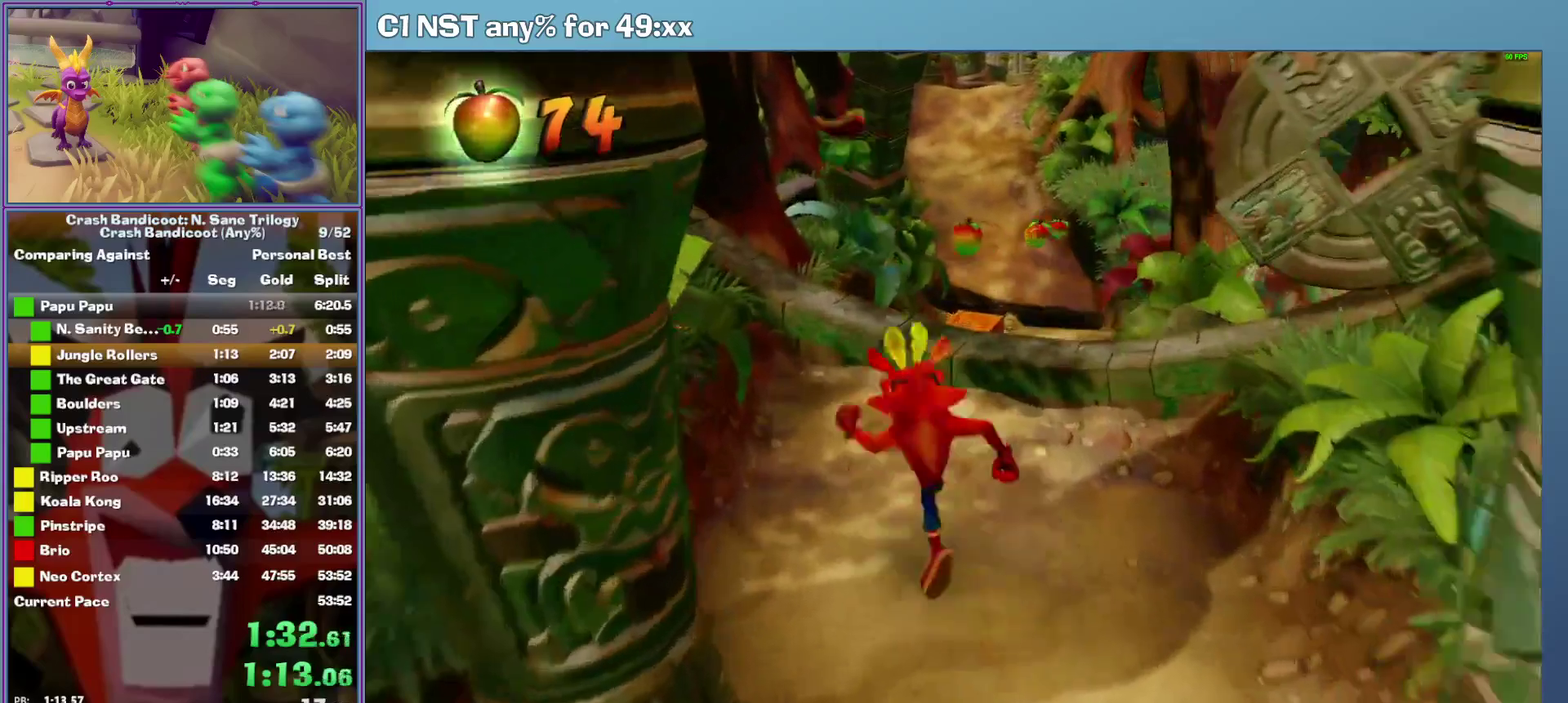
{"buttons": [], "left_stick": "up-left", "events": [[40, "X", "down"], [120, "X", "up"], [200, "left_stick", "up-left"], [300, "A", "down"], [440, "A", "up"]]}
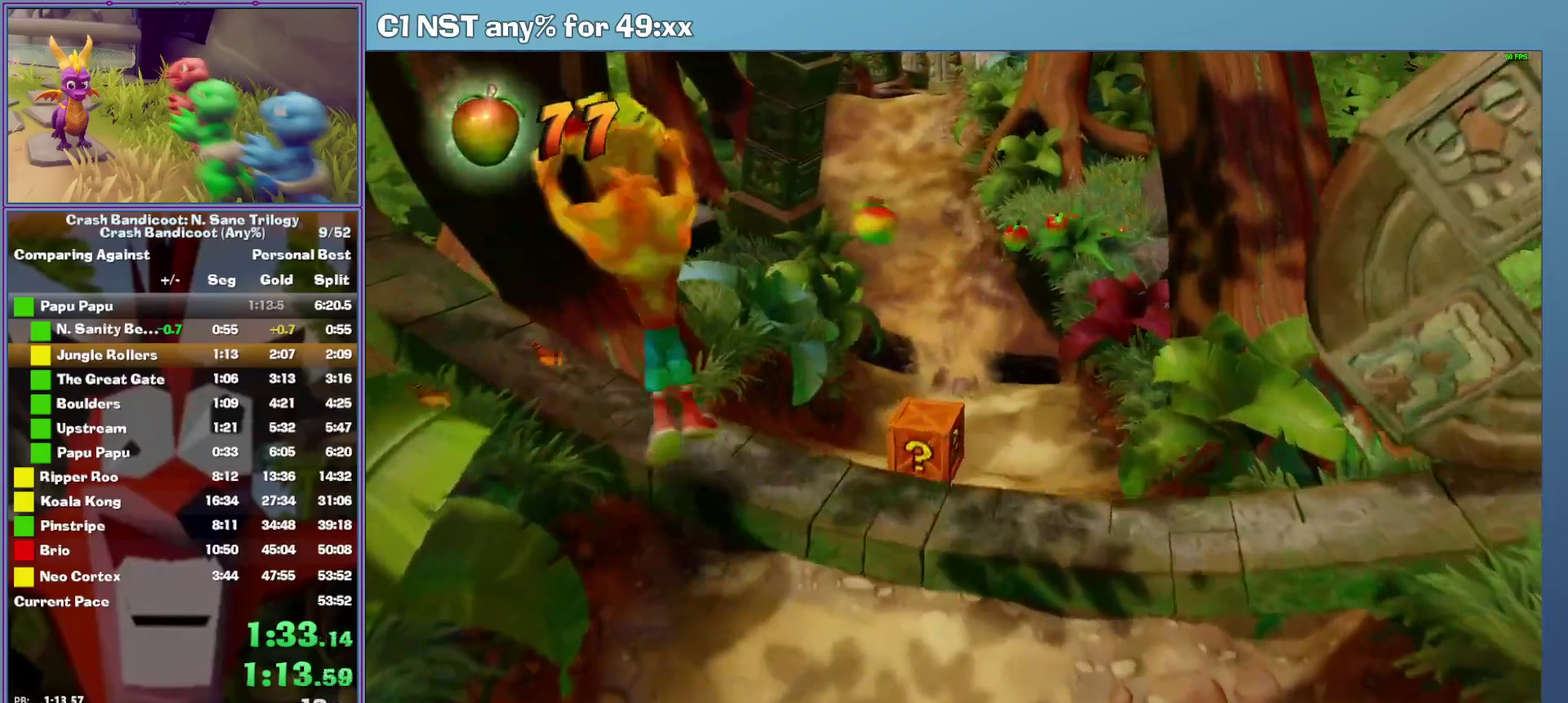
{"buttons": [], "left_stick": "up-right", "events": [[60, "left_stick", "up"], [200, "X", "down"], [280, "left_stick", "up-right"], [360, "X", "up"]]}
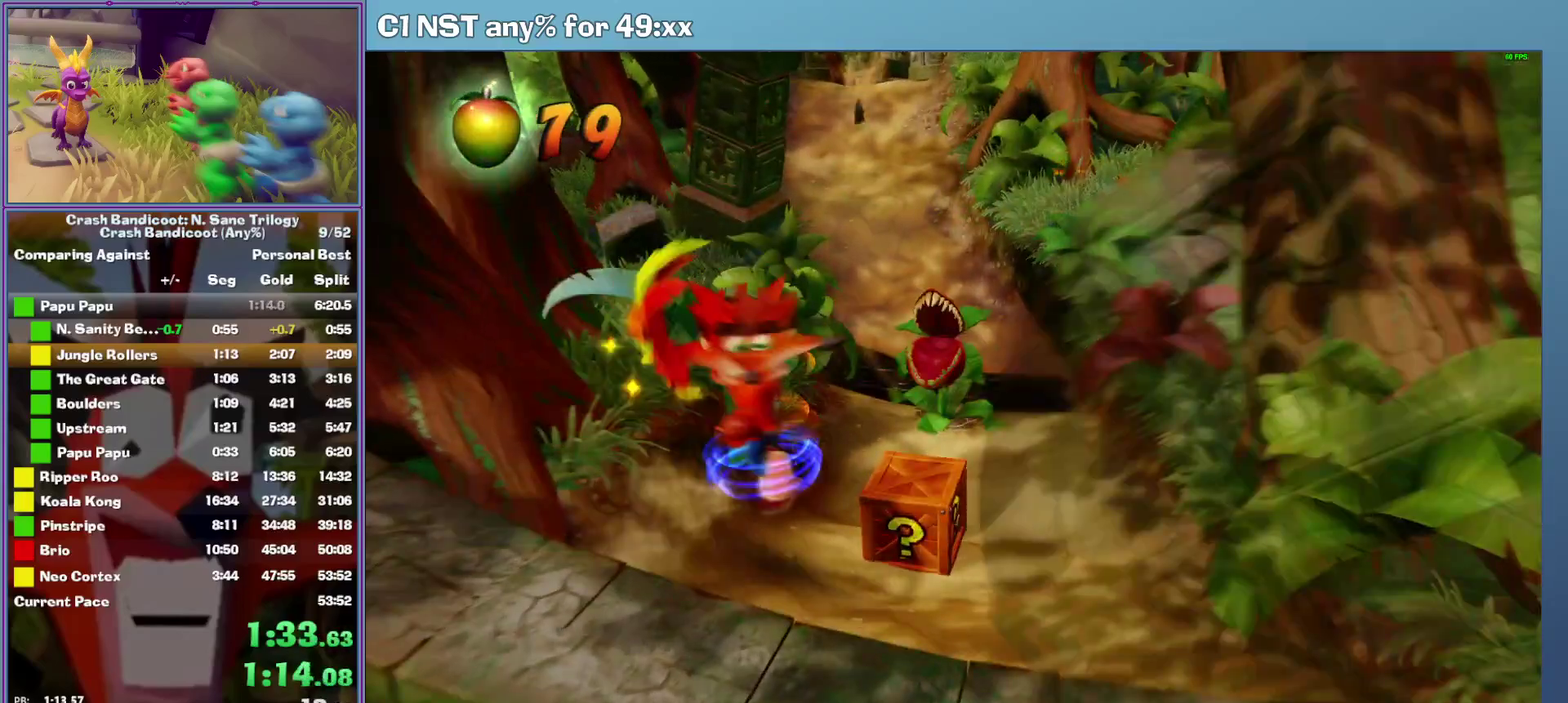
{"buttons": [], "left_stick": "up", "events": [[180, "left_stick", "up"]]}
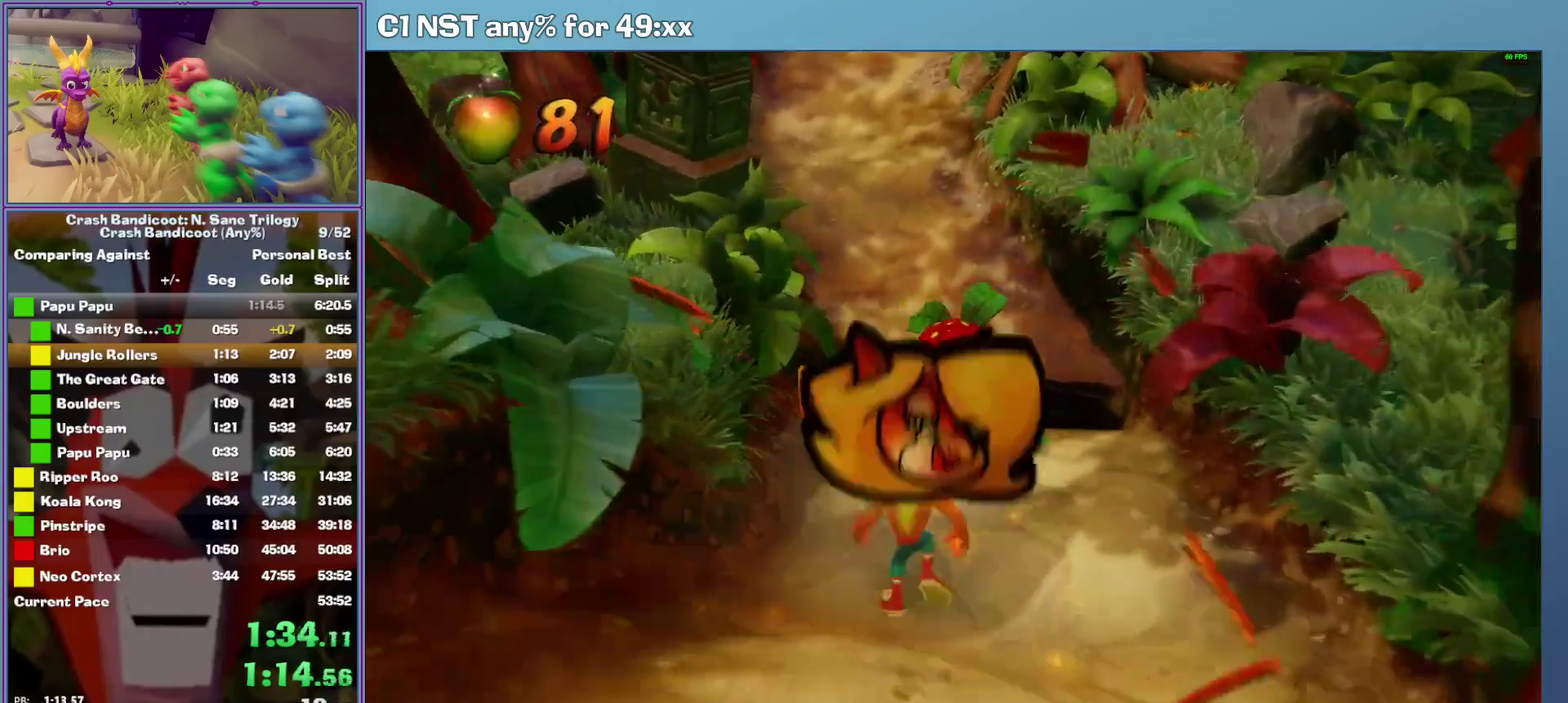
{"buttons": [], "left_stick": "up", "events": [[160, "X", "down"], [280, "X", "up"]]}
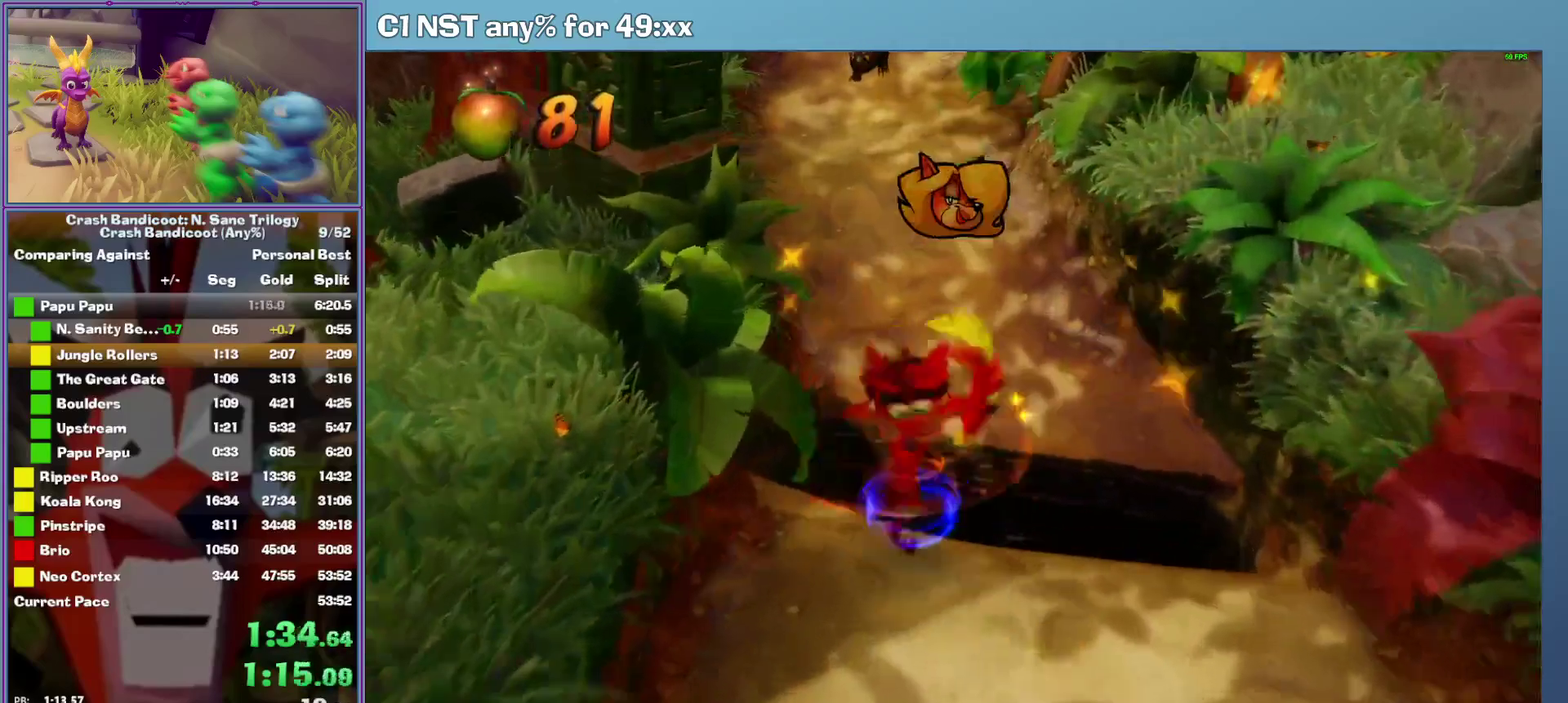
{"buttons": [], "left_stick": "up", "events": [[20, "A", "down"], [200, "A", "up"]]}
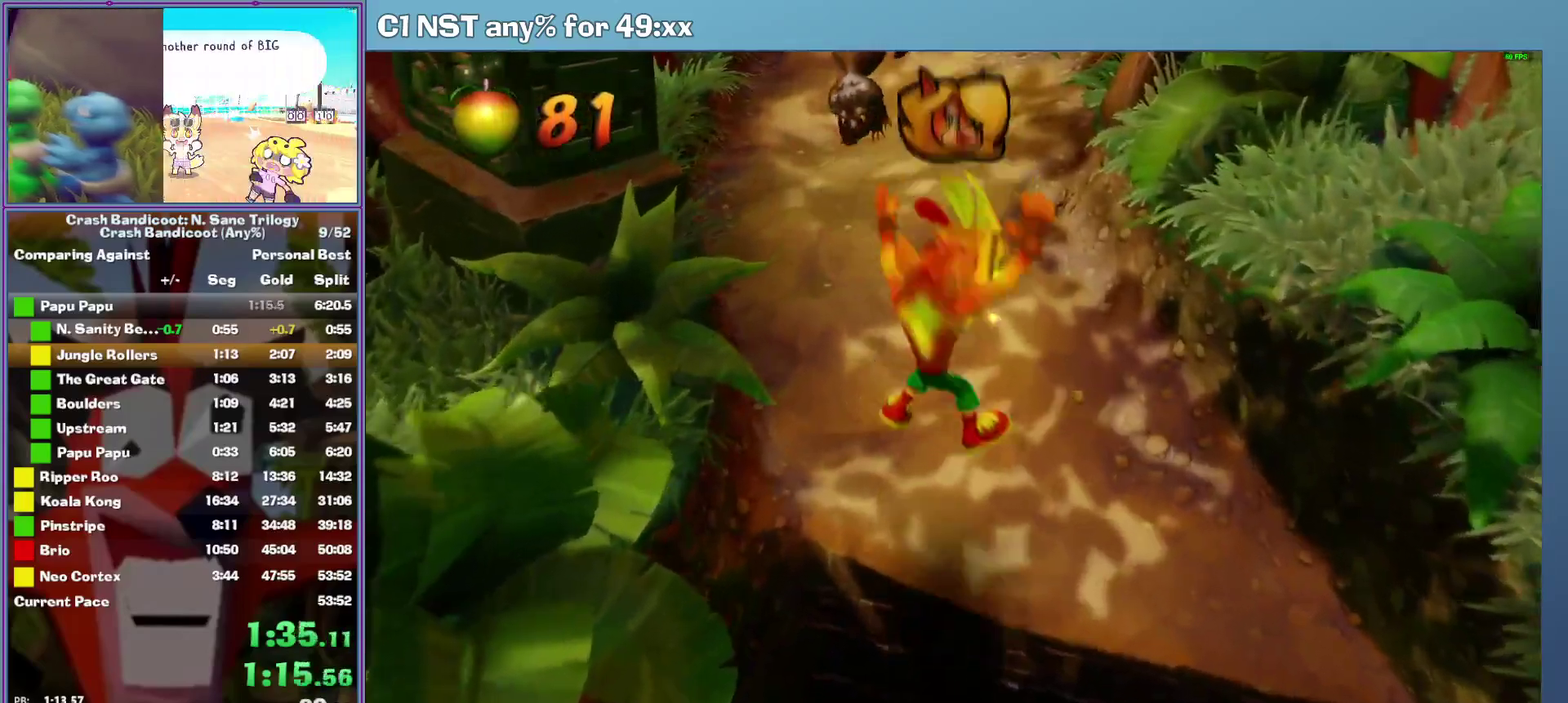
{"buttons": [], "left_stick": "up", "events": [[40, "X", "down"], [260, "X", "up"]]}
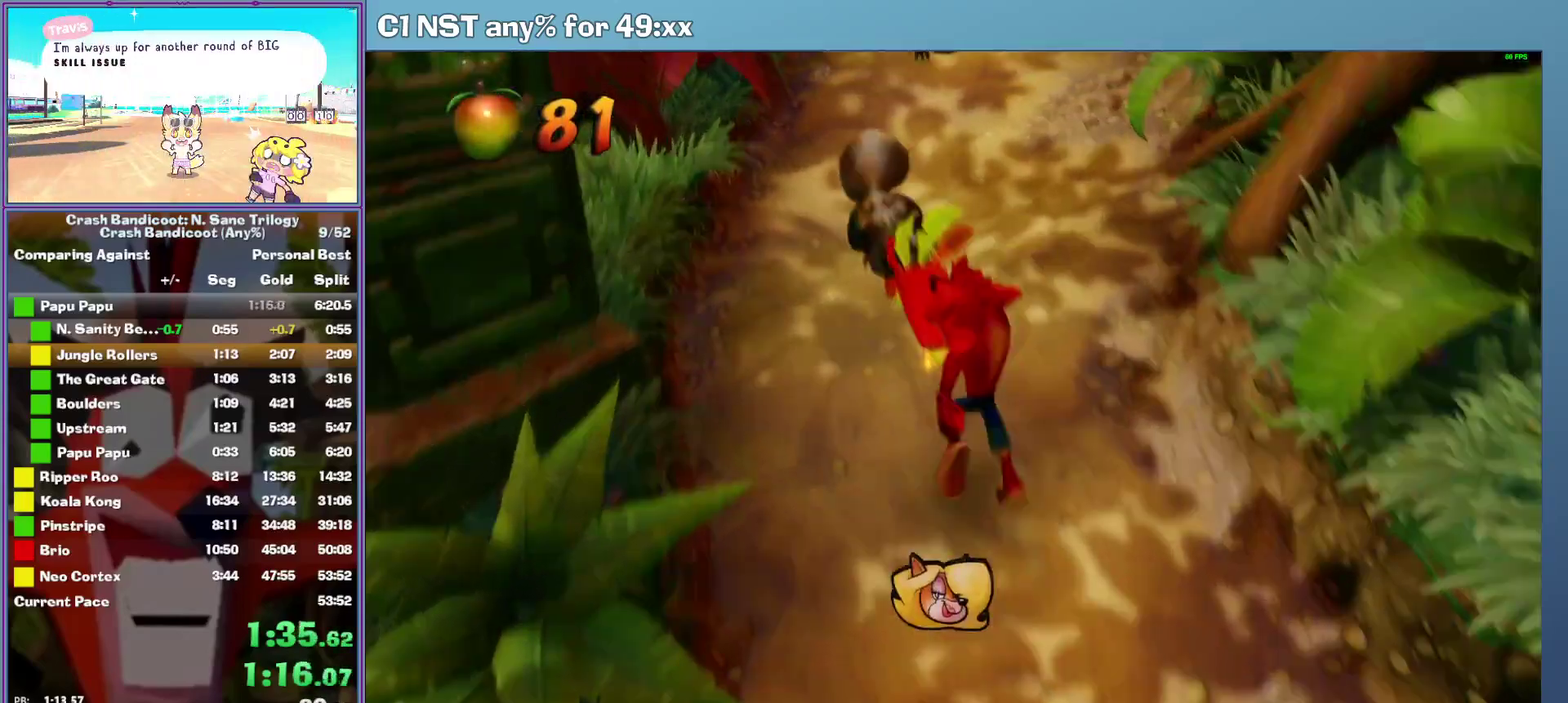
{"buttons": [], "left_stick": "up", "events": []}
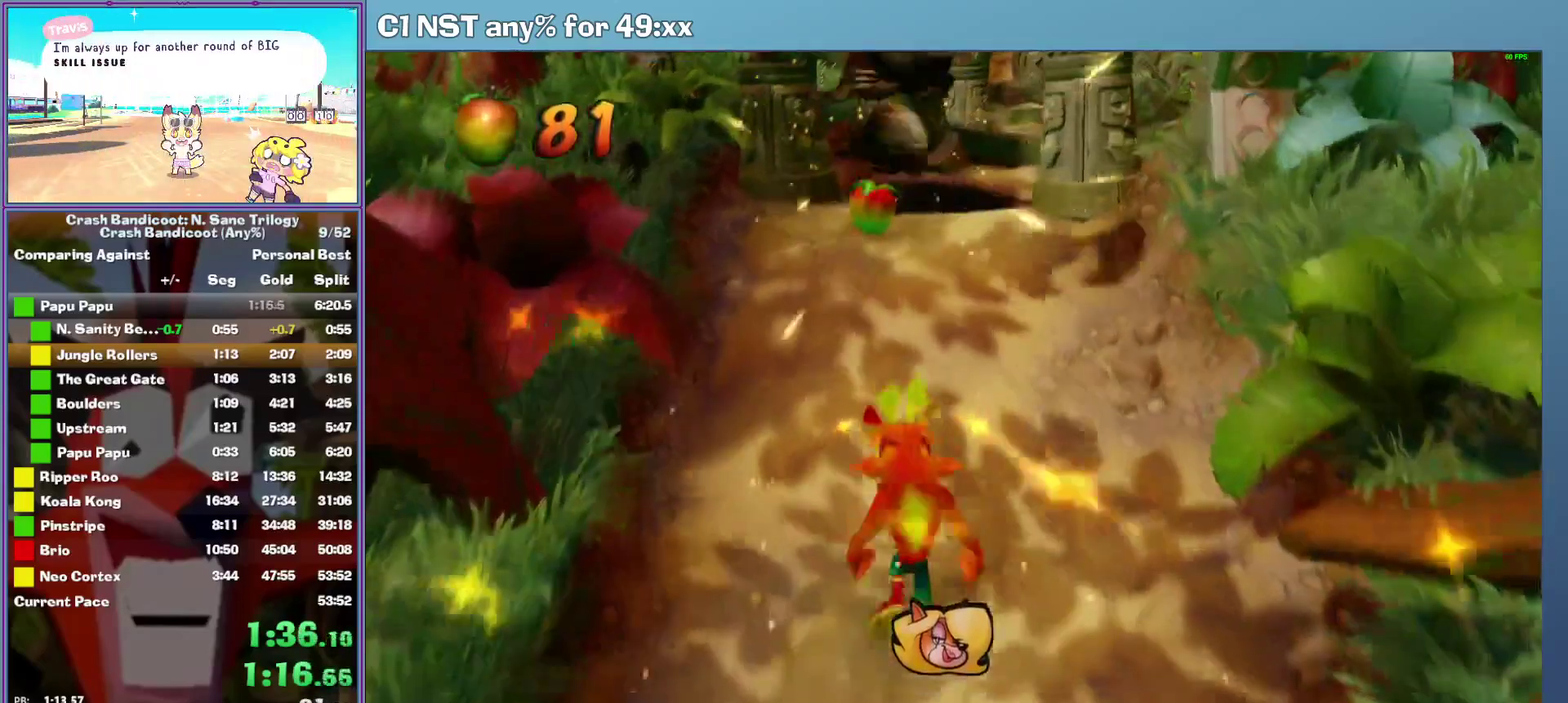
{"buttons": [], "left_stick": "up", "events": []}
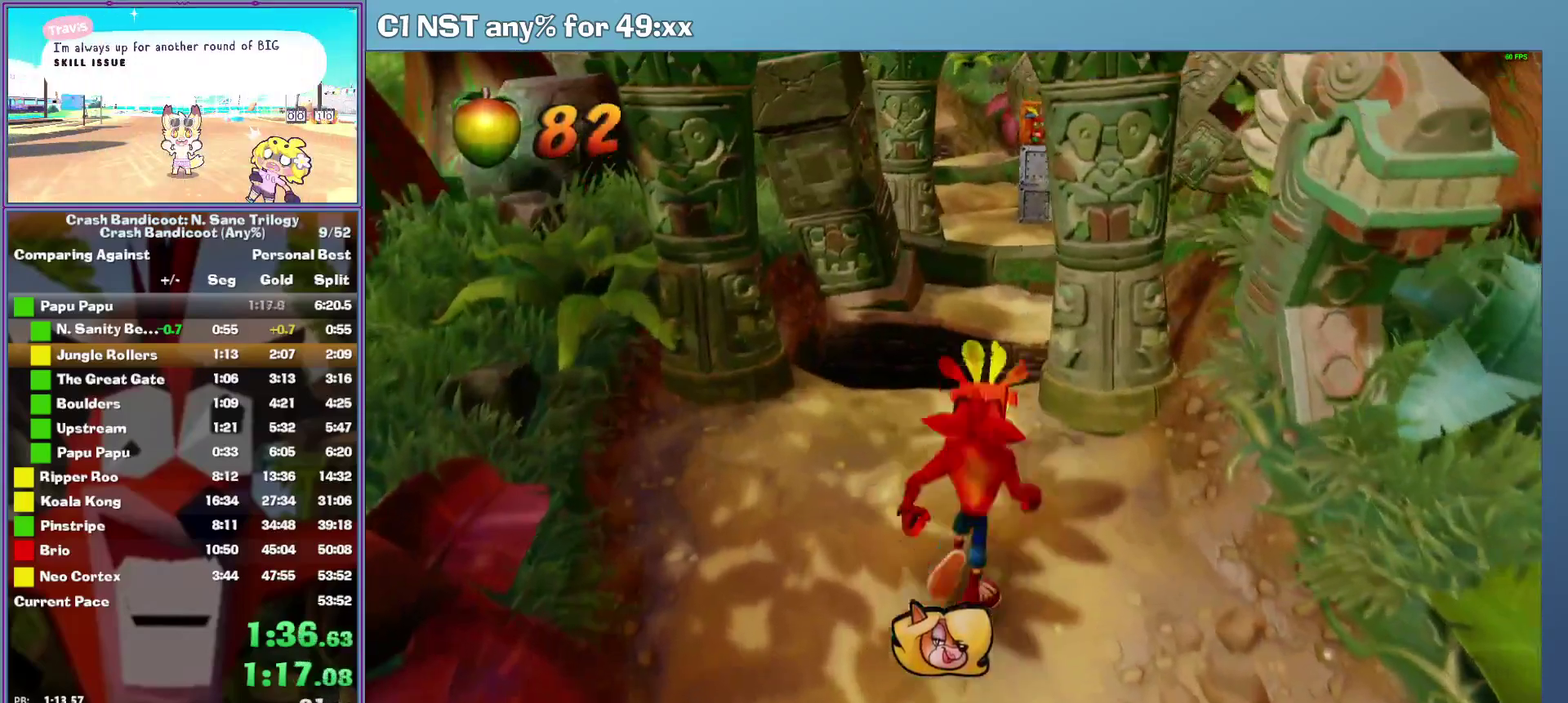
{"buttons": ["A"], "left_stick": "up", "events": [[160, "X", "down"], [260, "X", "up"], [400, "A", "down"]]}
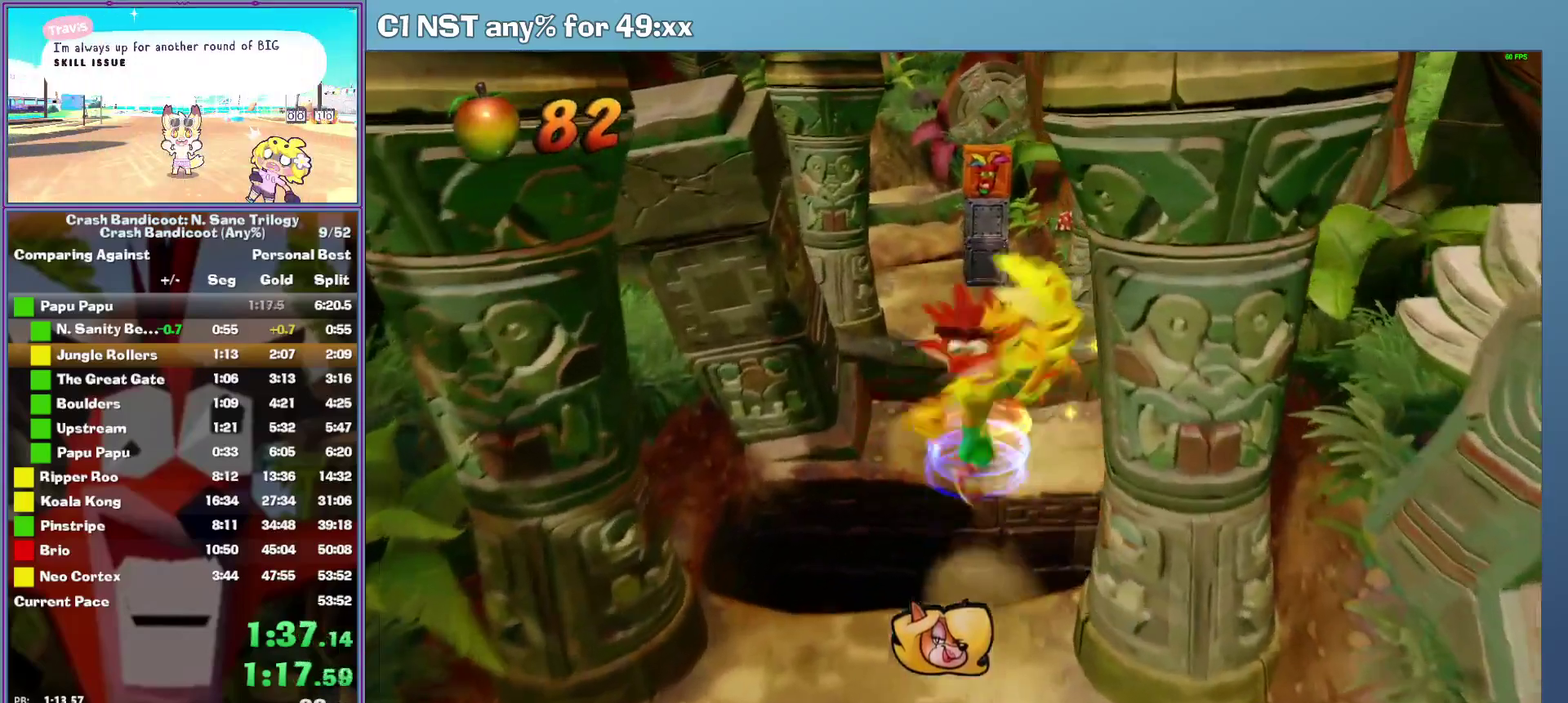
{"buttons": [], "left_stick": "up-left", "events": [[260, "left_stick", "up-left"], [440, "A", "up"]]}
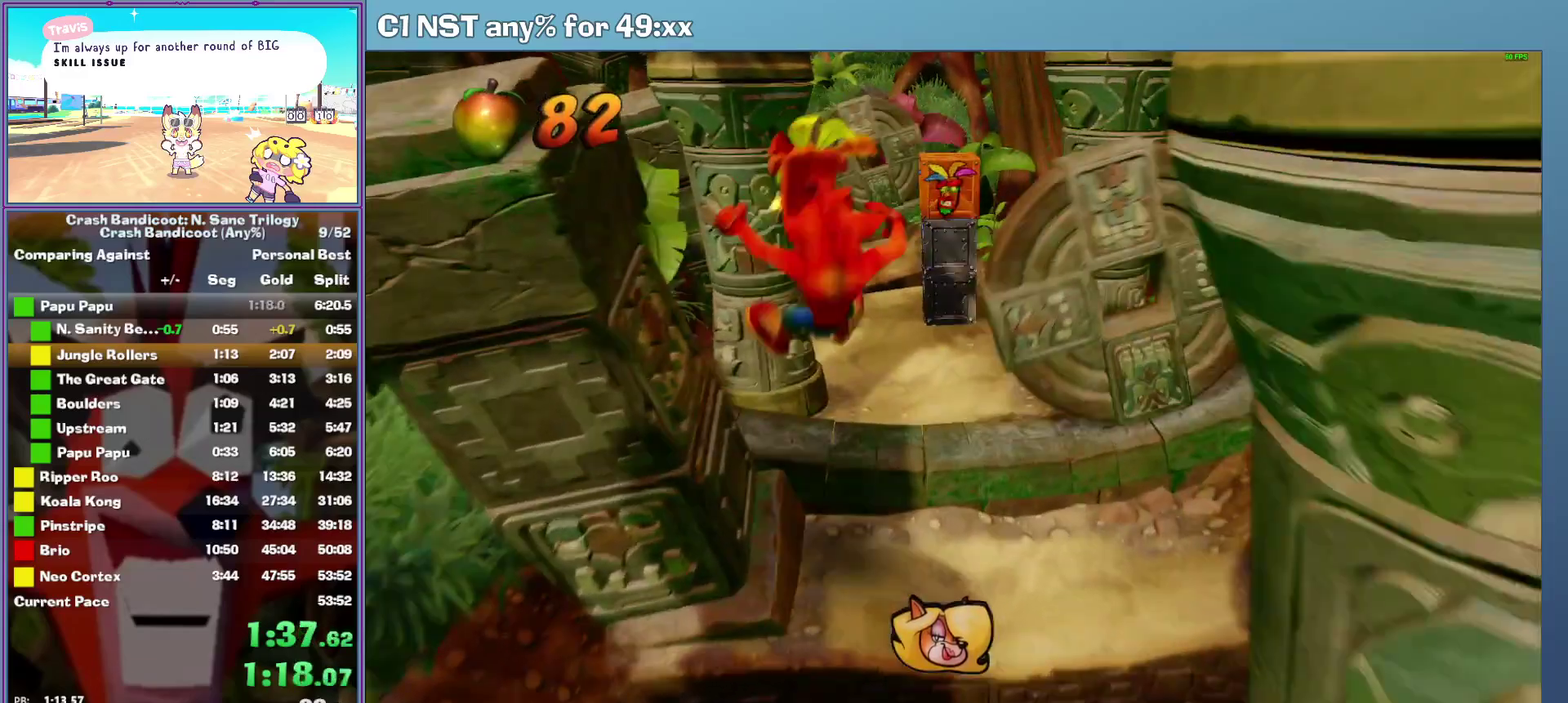
{"buttons": [], "left_stick": "up", "events": [[60, "X", "down"], [140, "left_stick", "up"], [200, "X", "up"]]}
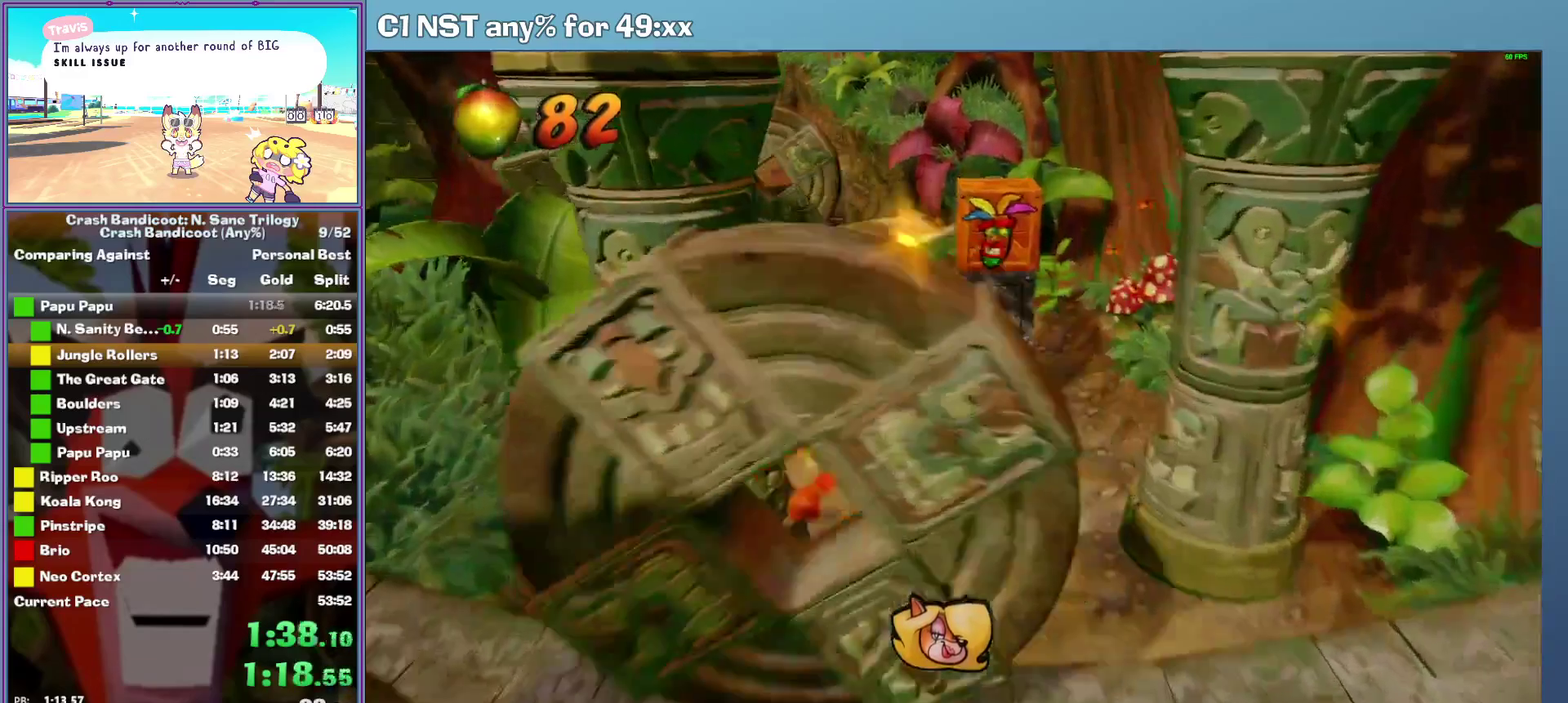
{"buttons": [], "left_stick": "up", "events": [[220, "left_stick", "up-left"], [300, "left_stick", "up"]]}
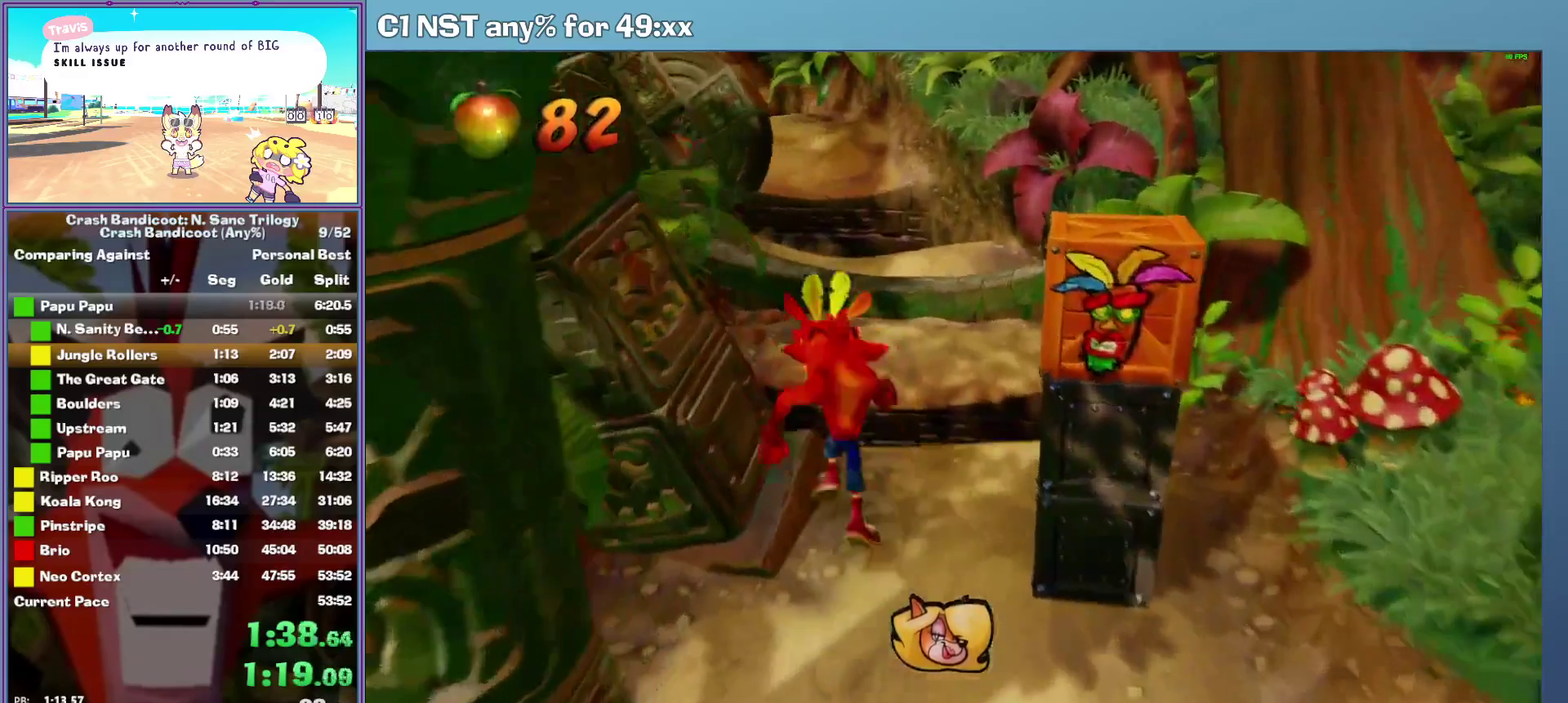
{"buttons": [], "left_stick": "right", "events": [[20, "left_stick", "center"], [180, "left_stick", "left"], [280, "left_stick", "center"], [440, "left_stick", "right"]]}
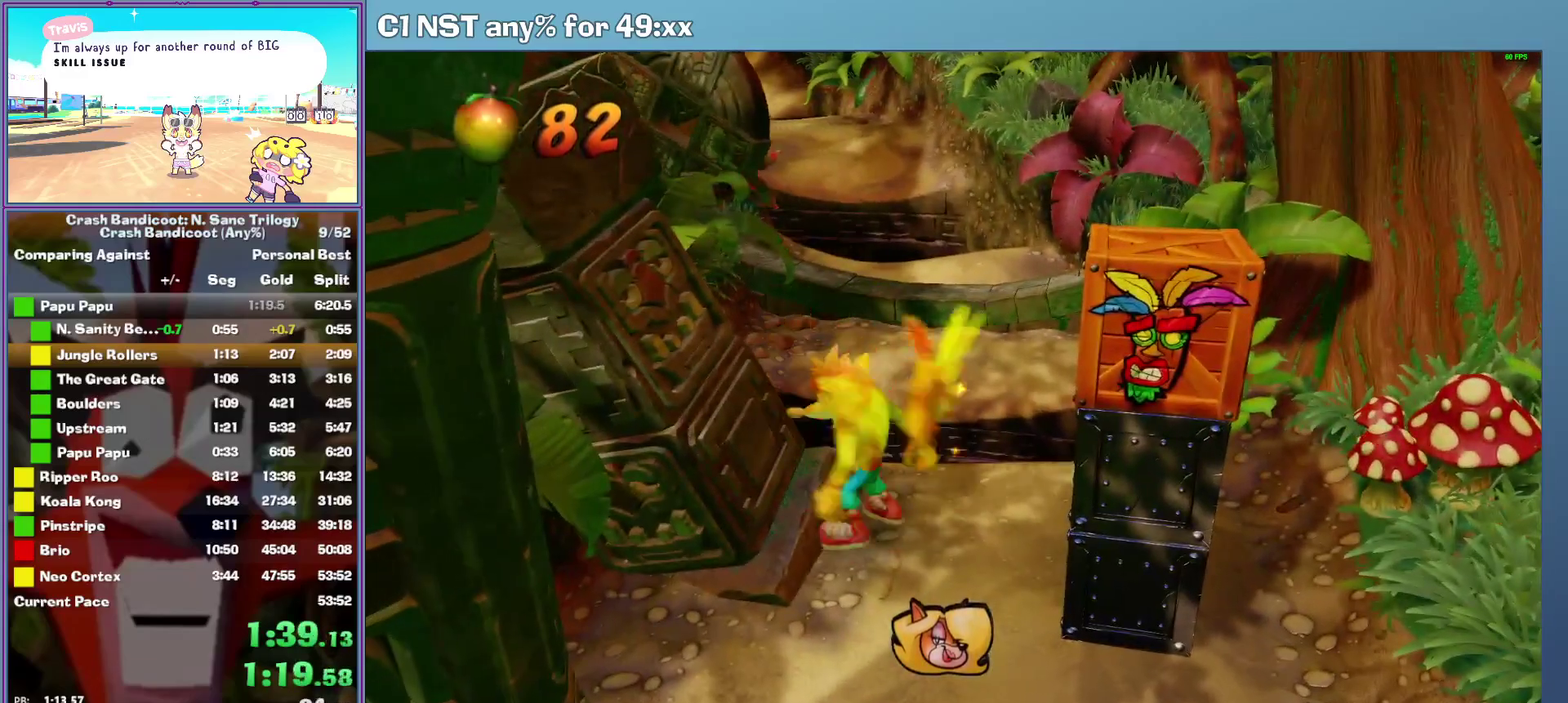
{"buttons": [], "left_stick": "center", "events": [[40, "left_stick", "center"]]}
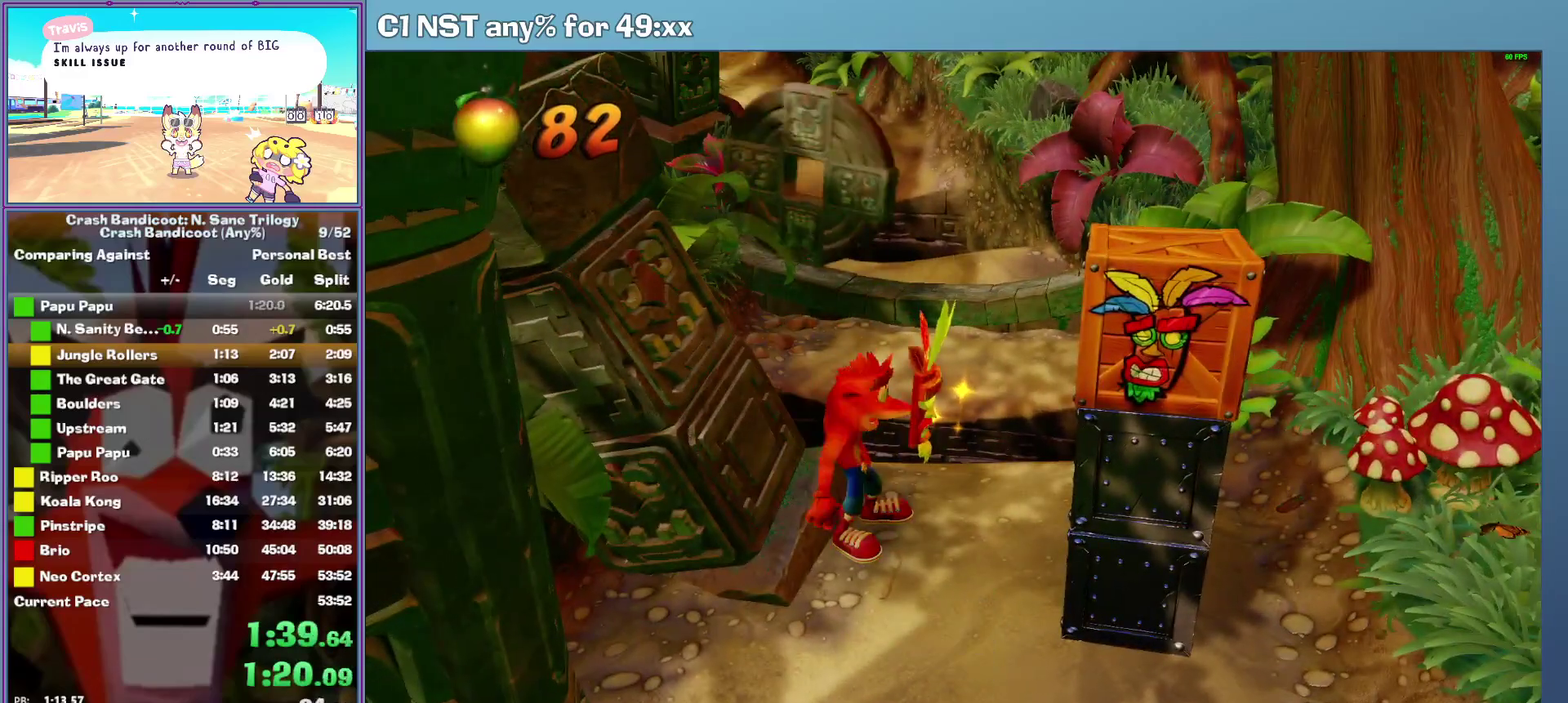
{"buttons": [], "left_stick": "down-right", "events": [[180, "left_stick", "right"], [200, "A", "down"], [300, "X", "down"], [320, "left_stick", "down-right"], [480, "A", "up"], [480, "X", "up"]]}
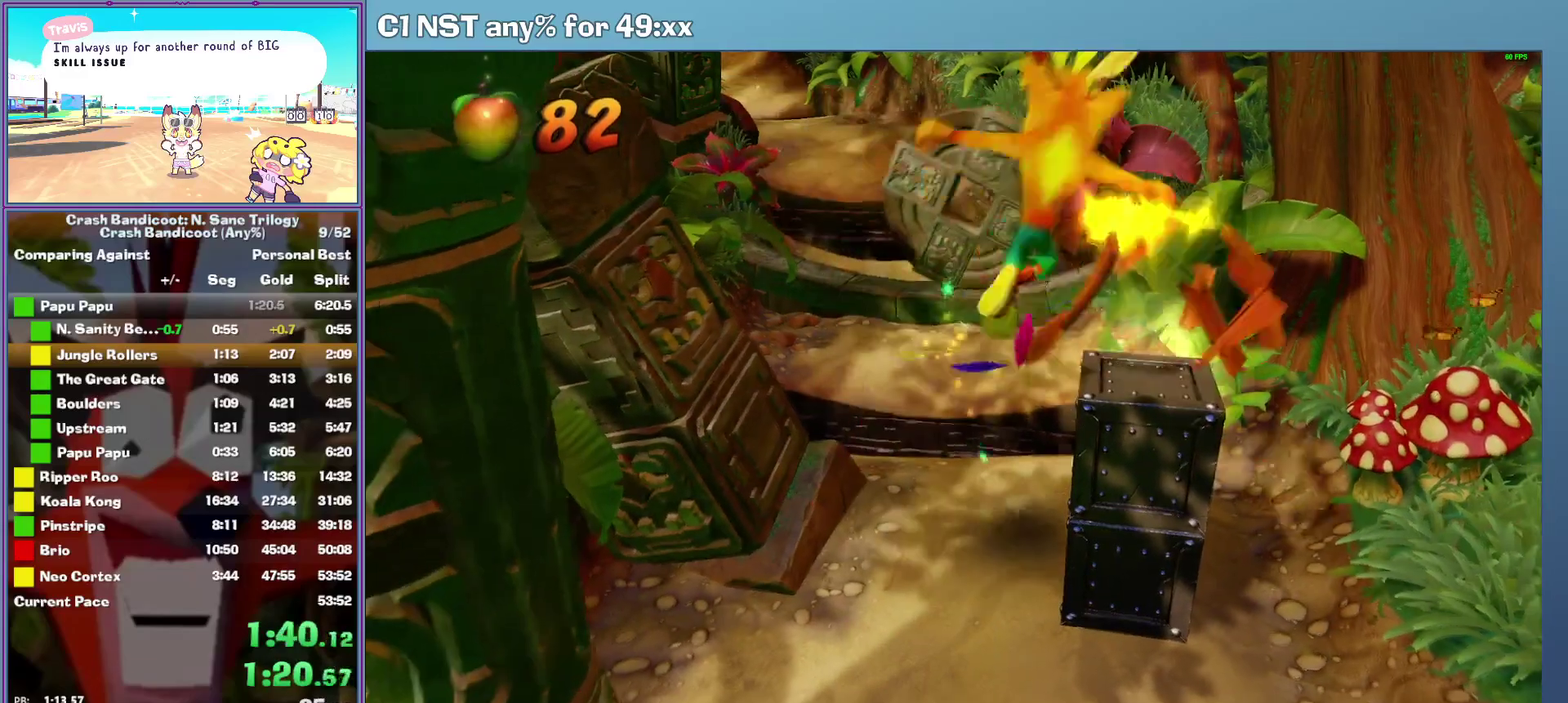
{"buttons": [], "left_stick": "up", "events": [[120, "left_stick", "center"], [440, "left_stick", "up"]]}
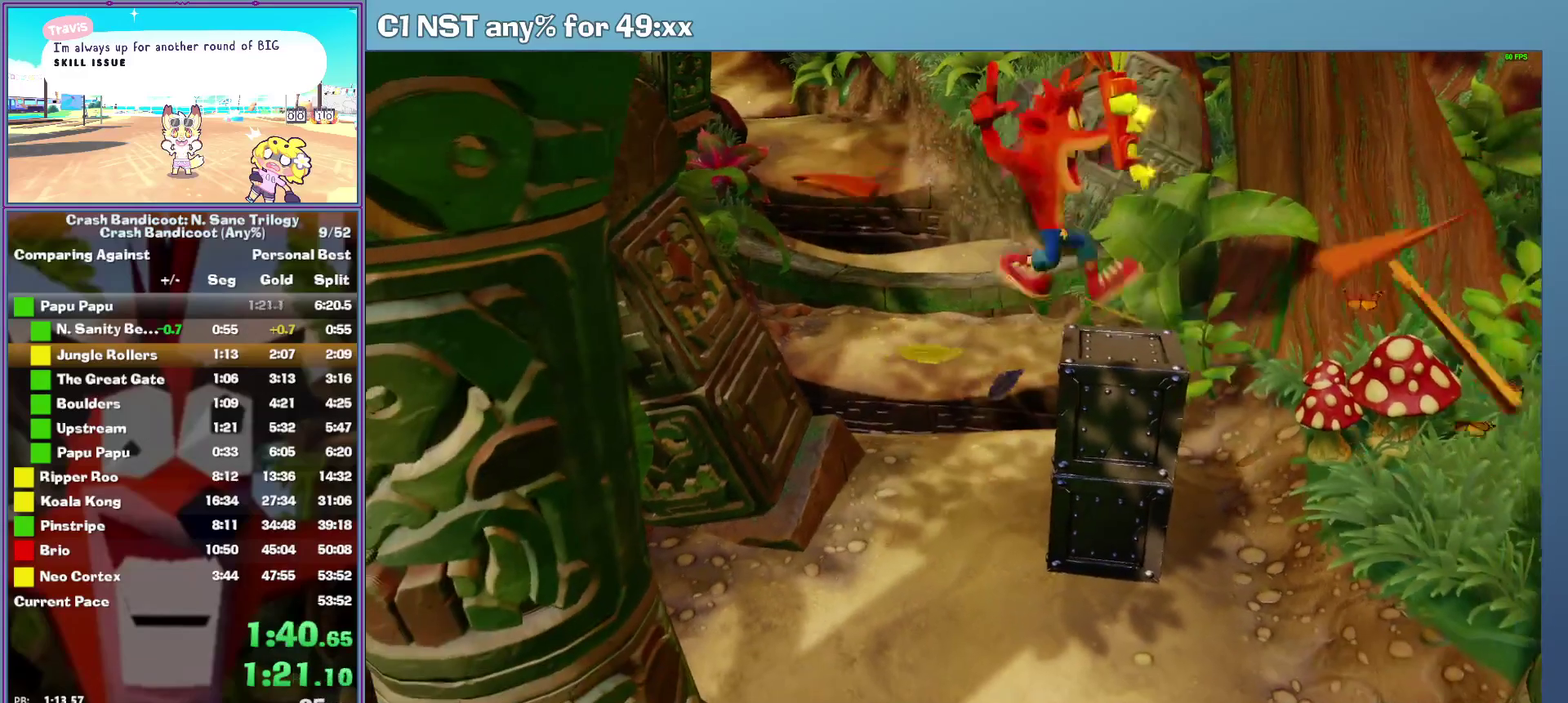
{"buttons": [], "left_stick": "up", "events": [[100, "left_stick", "center"], [300, "left_stick", "up"]]}
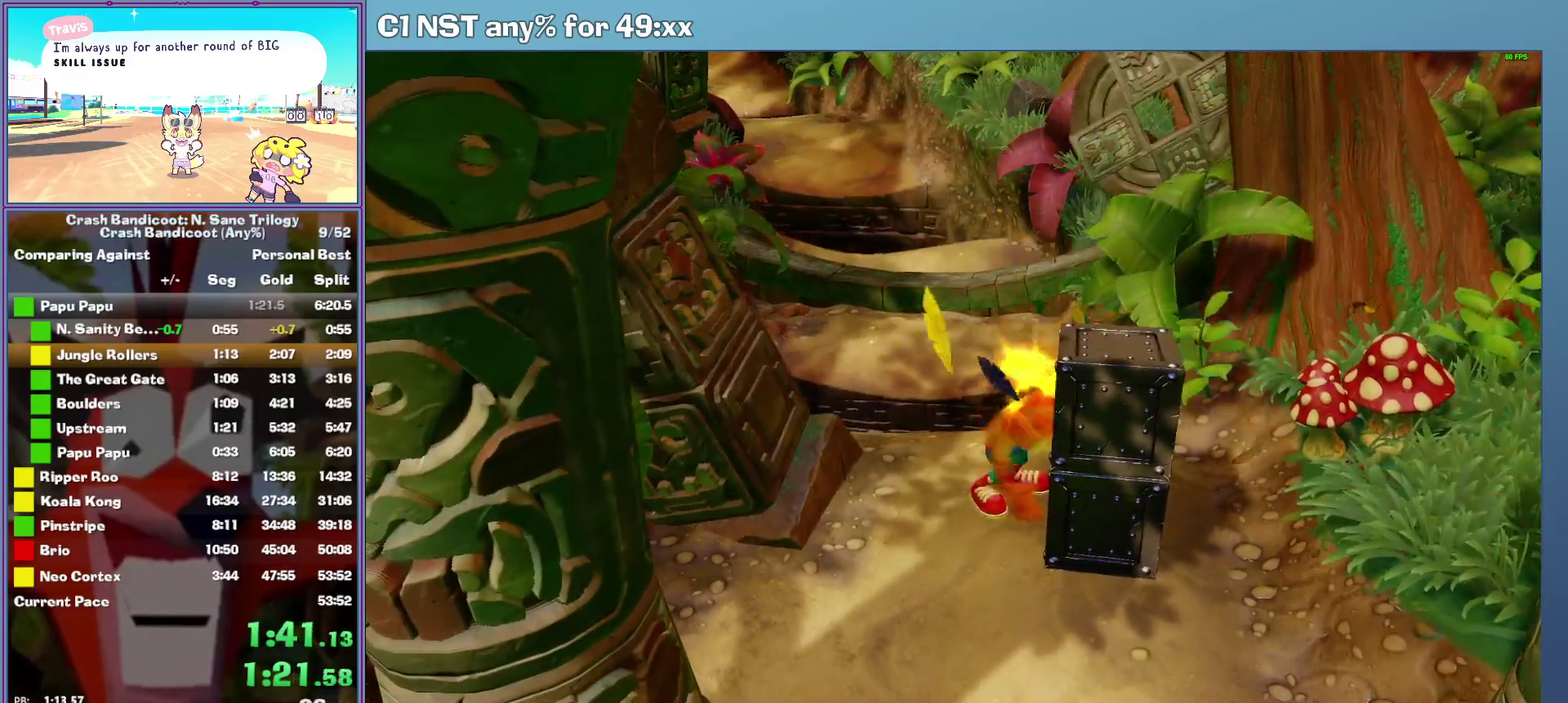
{"buttons": [], "left_stick": "up", "events": []}
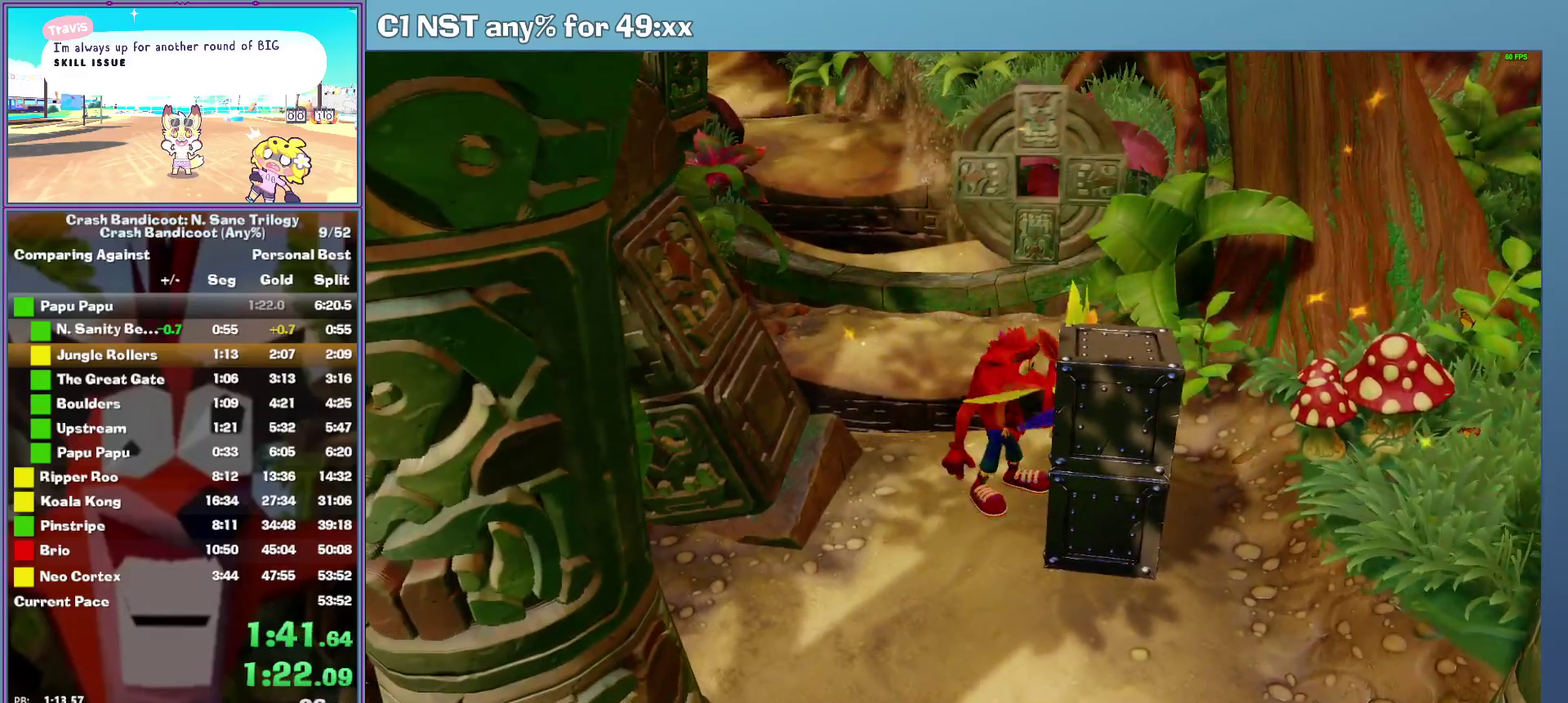
{"buttons": ["A"], "left_stick": "up", "events": [[100, "X", "down"], [200, "X", "up"], [320, "A", "down"]]}
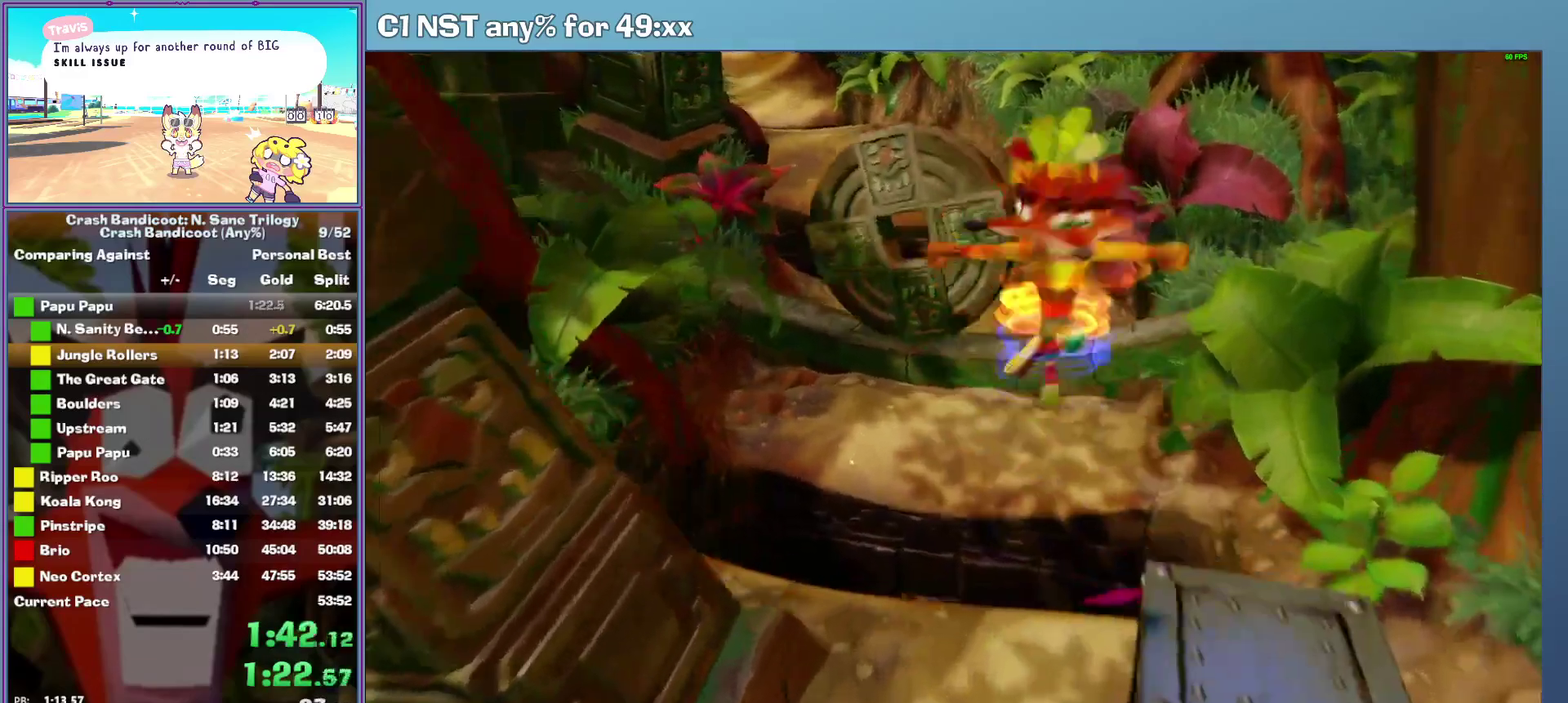
{"buttons": ["X"], "left_stick": "up", "events": [[200, "A", "up"], [360, "X", "down"]]}
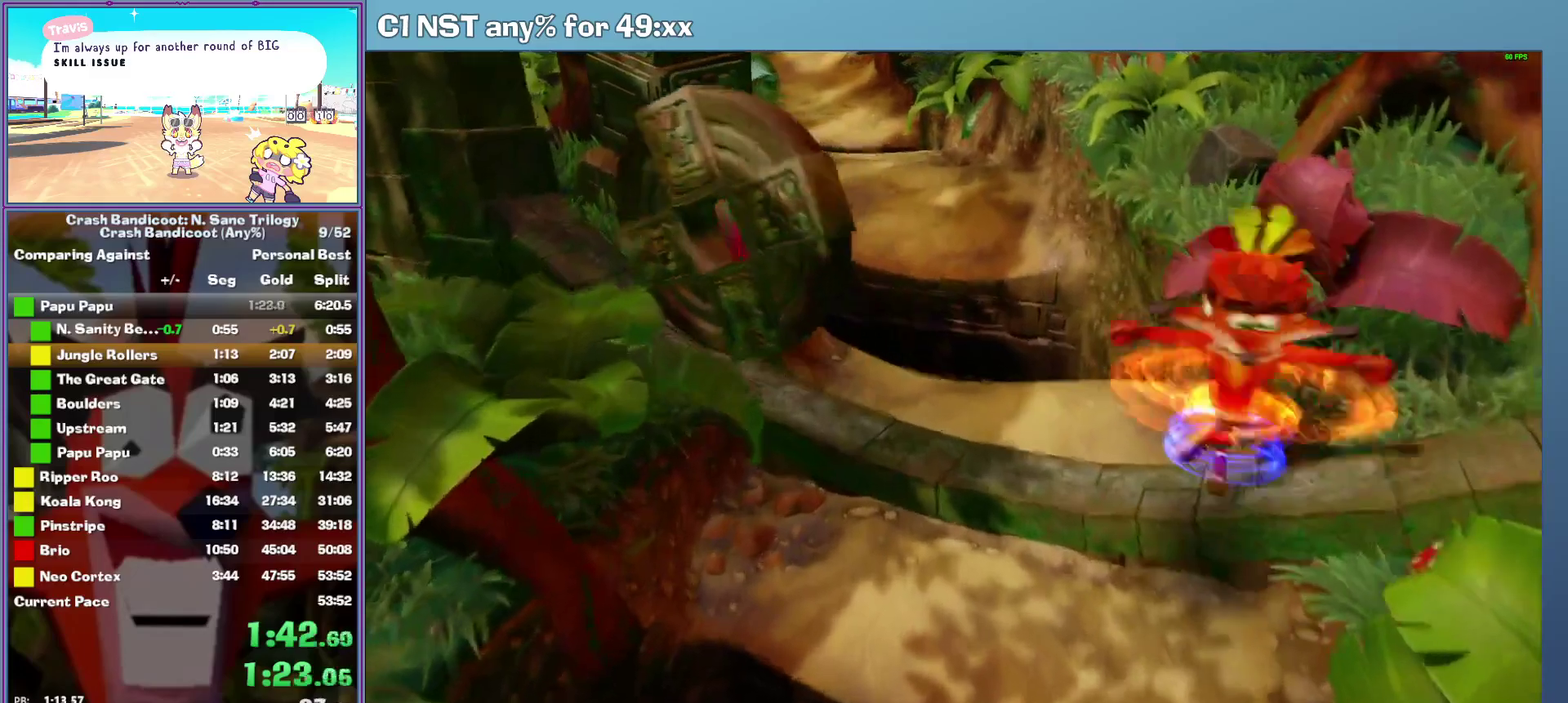
{"buttons": ["A"], "left_stick": "up", "events": [[40, "X", "up"], [80, "left_stick", "up-left"], [240, "left_stick", "up"], [420, "A", "down"]]}
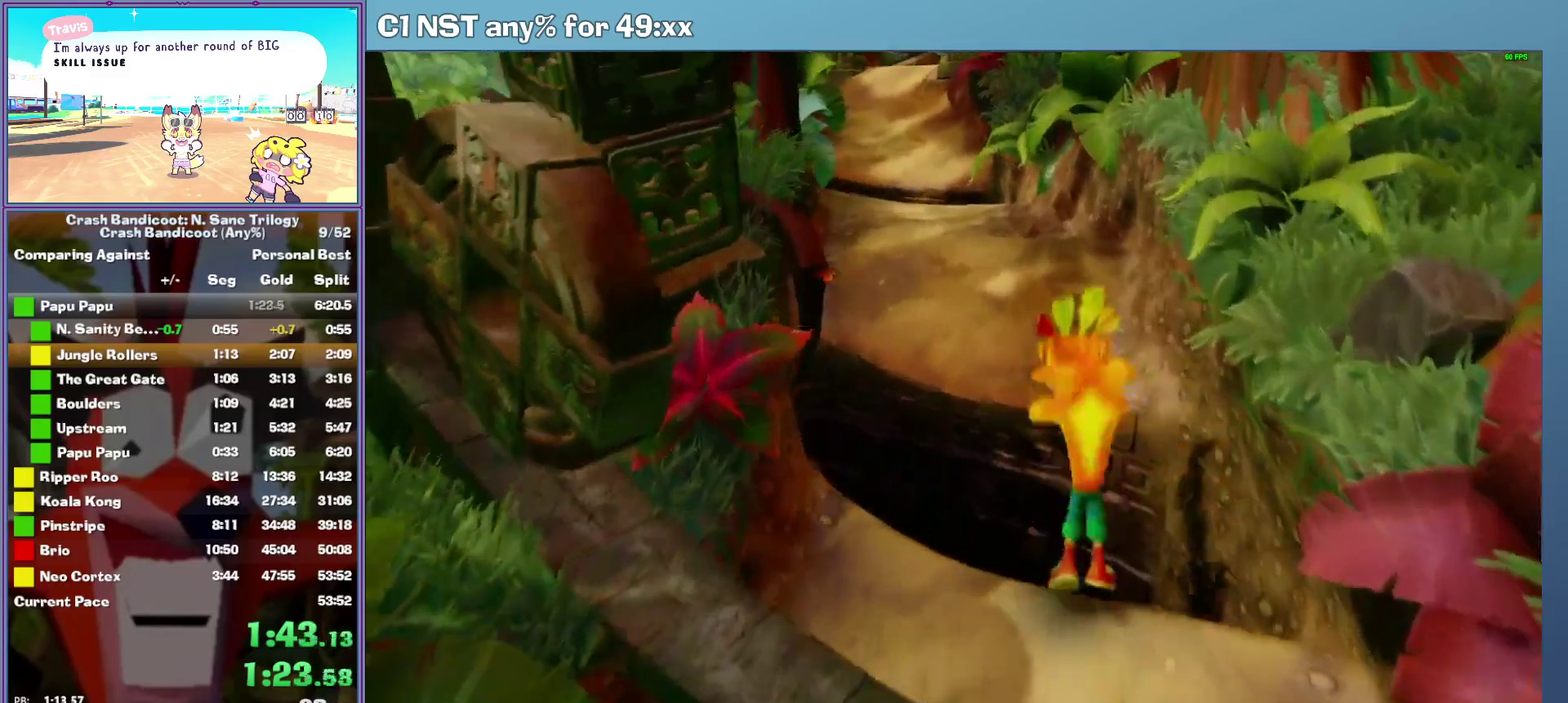
{"buttons": ["X"], "left_stick": "up", "events": [[240, "A", "up"], [400, "X", "down"]]}
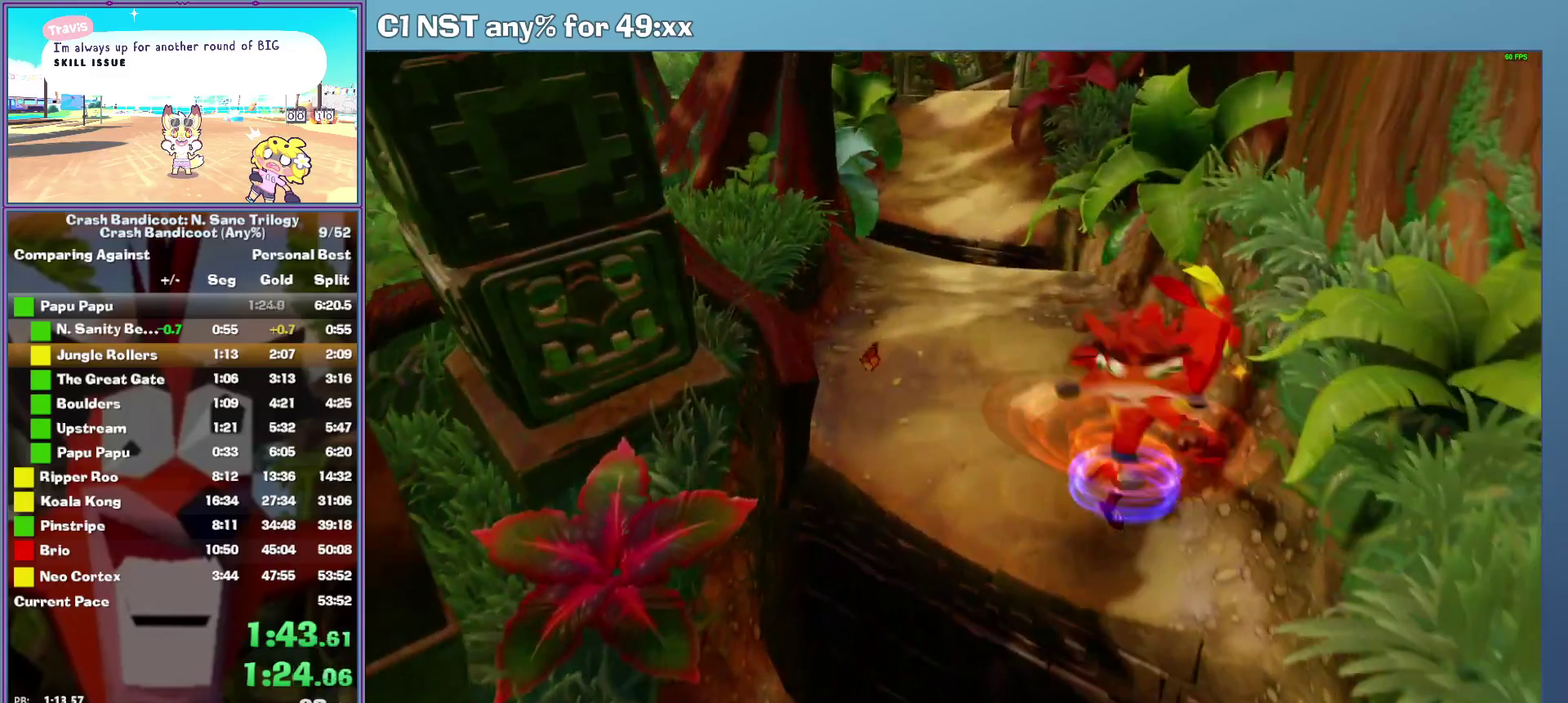
{"buttons": [], "left_stick": "up-left", "events": [[100, "X", "up"], [340, "left_stick", "up-left"]]}
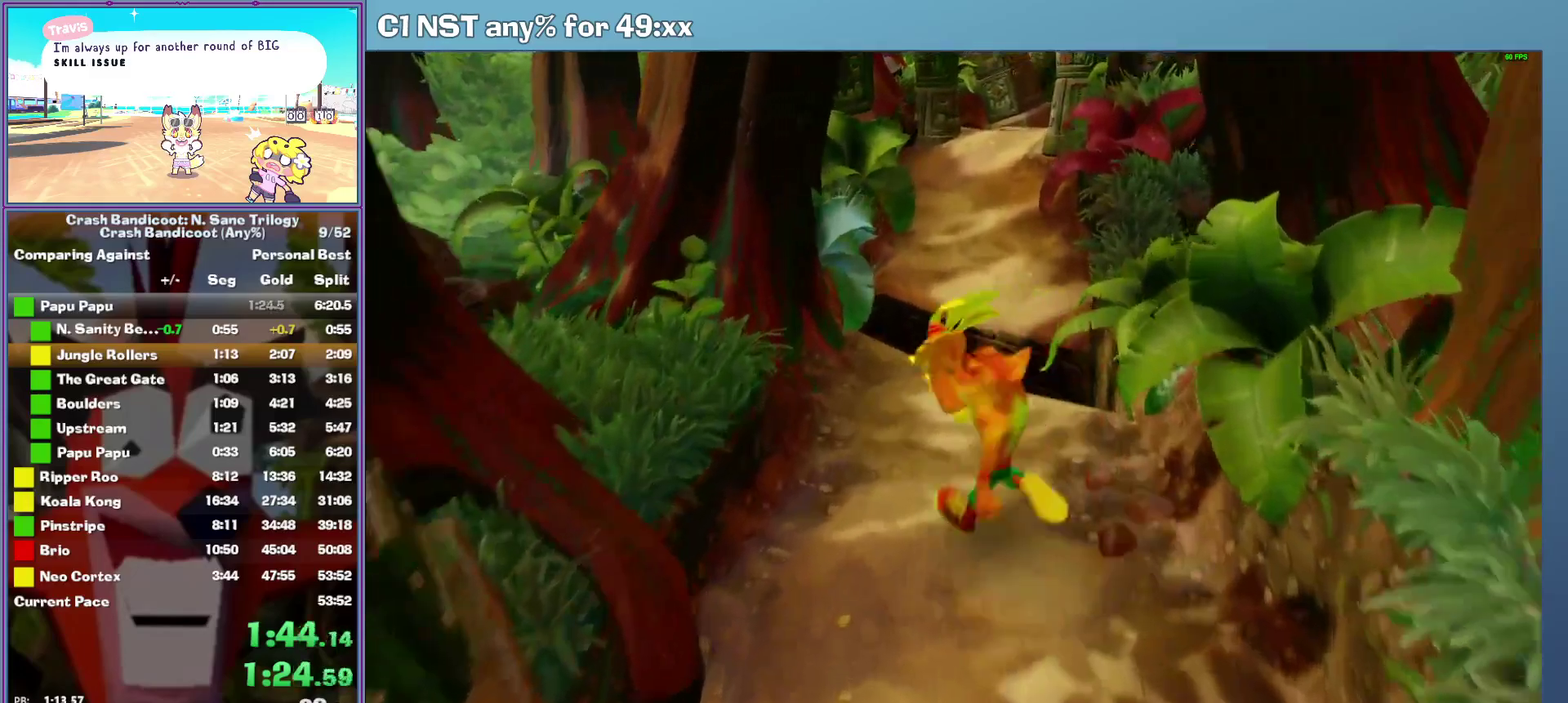
{"buttons": [], "left_stick": "up", "events": [[240, "left_stick", "up"], [340, "X", "down"], [440, "X", "up"]]}
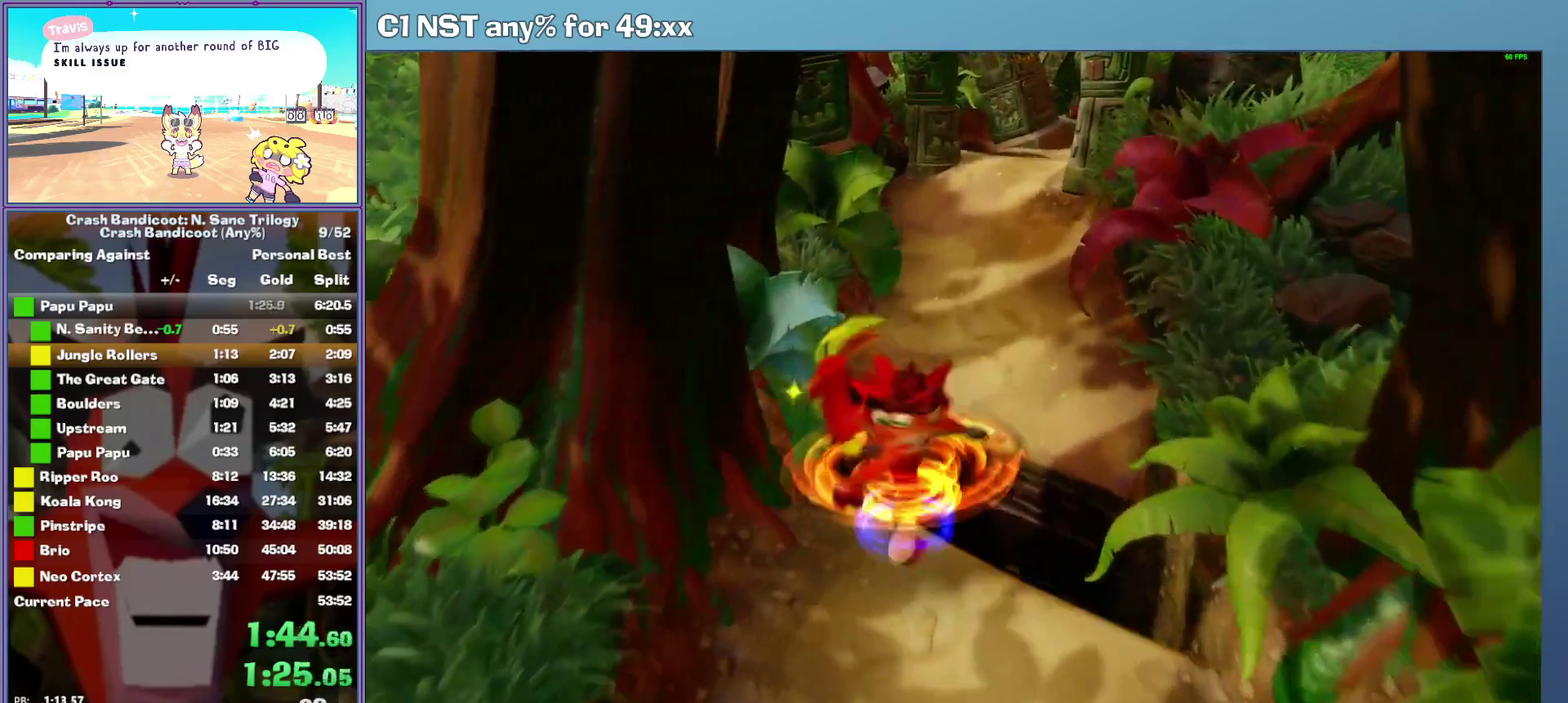
{"buttons": [], "left_stick": "up", "events": [[60, "A", "down"], [80, "left_stick", "up-right"], [180, "A", "up"], [460, "left_stick", "up"]]}
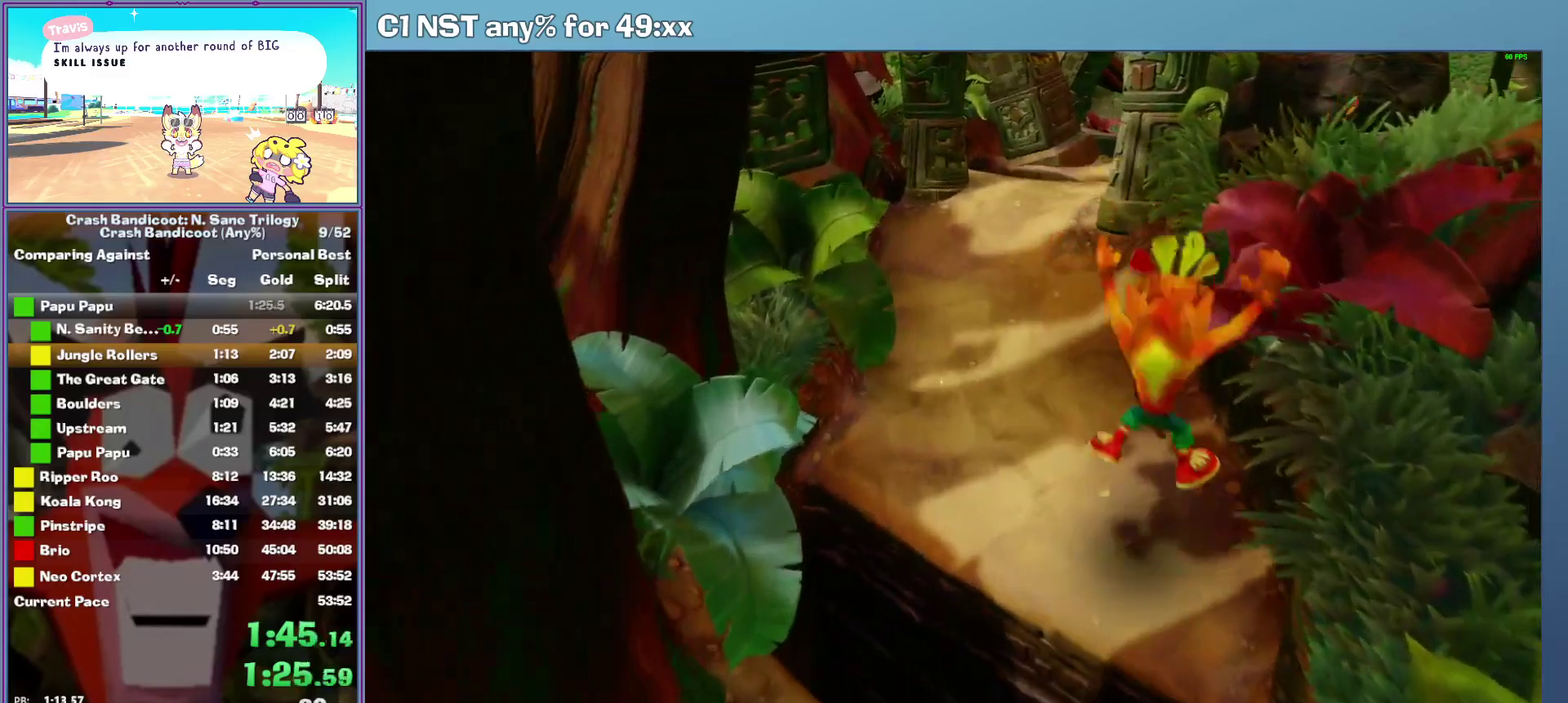
{"buttons": [], "left_stick": "up", "events": [[60, "X", "down"], [240, "X", "up"]]}